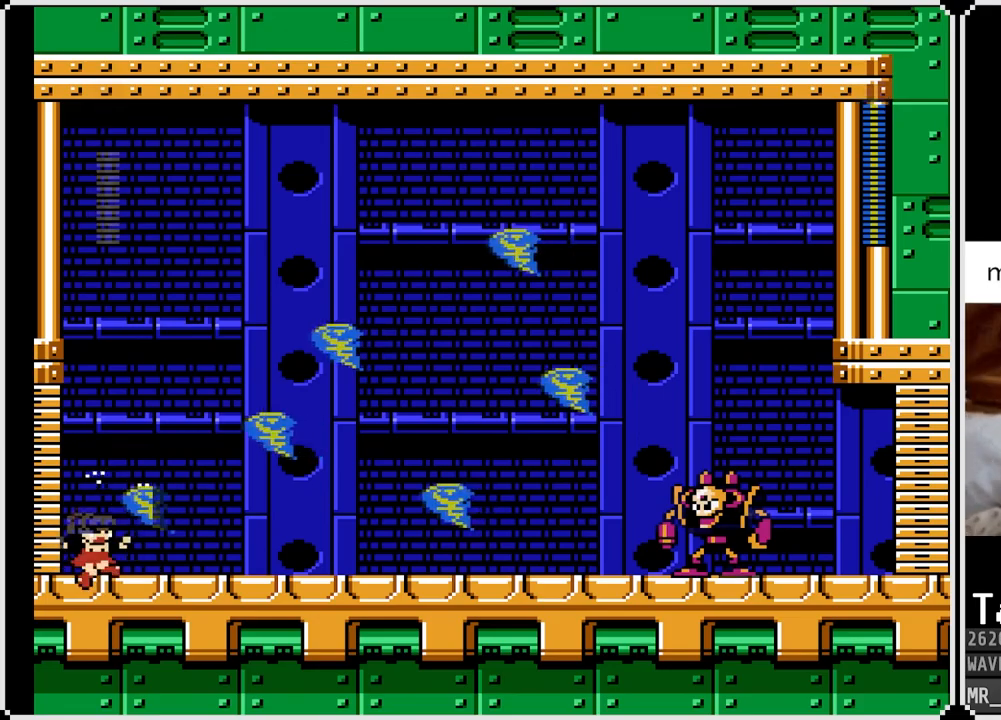
Gameplay with a controller (PlayStation layout); each line is a JSON object with the inputs held at the frame after it. "events" lists button and stick changes between this image and that frame as [ms after this image, input, new state], when the widget could be followed in between.
{"buttons": ["SQUARE", "DPAD_DOWN", "DPAD_RIGHT"], "left_stick": "center", "right_stick": "center", "events": [[300, "SQUARE", "down"], [317, "DPAD_DOWN", "up"], [400, "DPAD_DOWN", "down"], [417, "SQUARE", "up"], [467, "SQUARE", "down"]]}
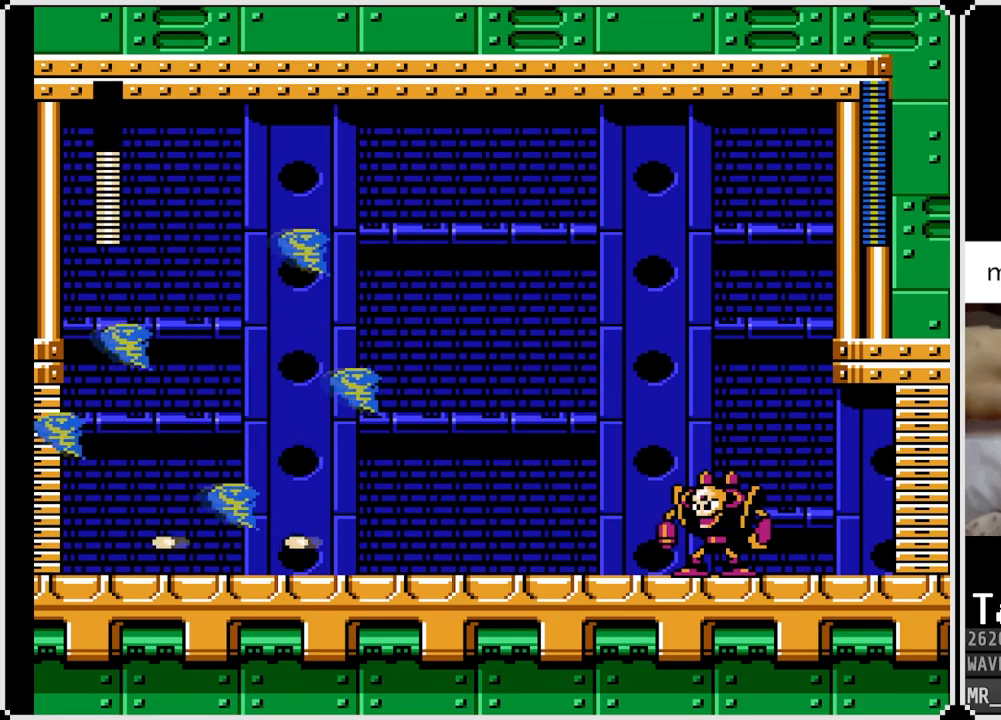
{"buttons": ["SQUARE"], "left_stick": "center", "right_stick": "center", "events": [[67, "CROSS", "down"], [83, "SQUARE", "up"], [117, "SQUARE", "down"], [233, "CROSS", "up"], [233, "SQUARE", "up"], [483, "SQUARE", "down"], [500, "DPAD_DOWN", "up"], [500, "DPAD_RIGHT", "up"]]}
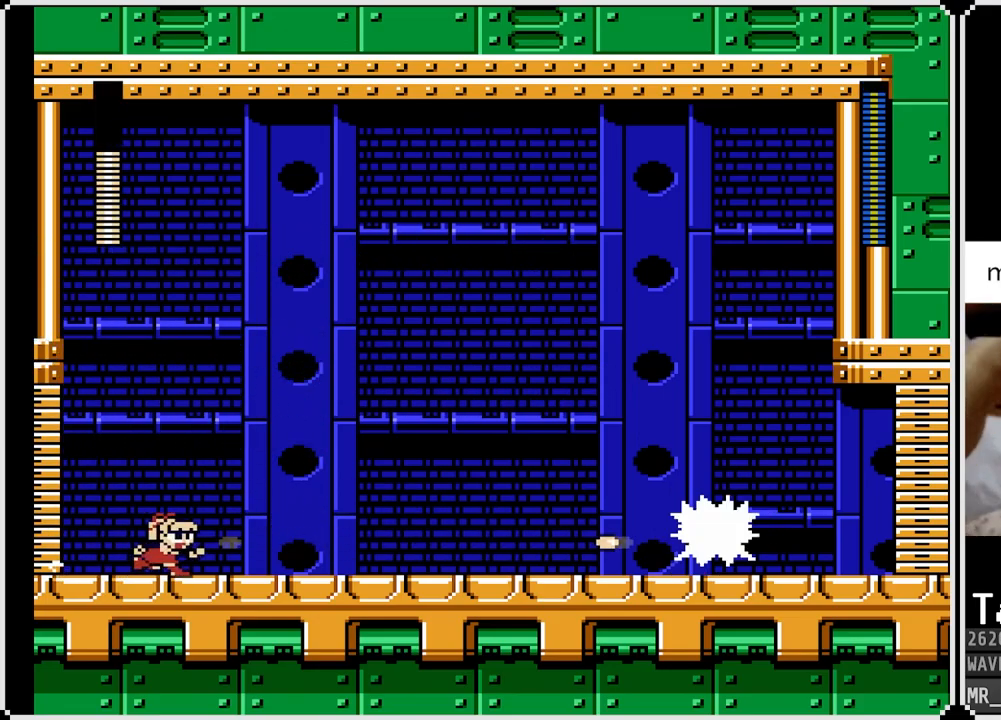
{"buttons": ["CROSS", "SQUARE"], "left_stick": "center", "right_stick": "center", "events": [[67, "SQUARE", "up"], [117, "SQUARE", "down"], [183, "DPAD_RIGHT", "down"], [217, "SQUARE", "up"], [267, "SQUARE", "down"], [283, "DPAD_RIGHT", "up"], [367, "SQUARE", "up"], [400, "CROSS", "down"], [467, "SQUARE", "down"]]}
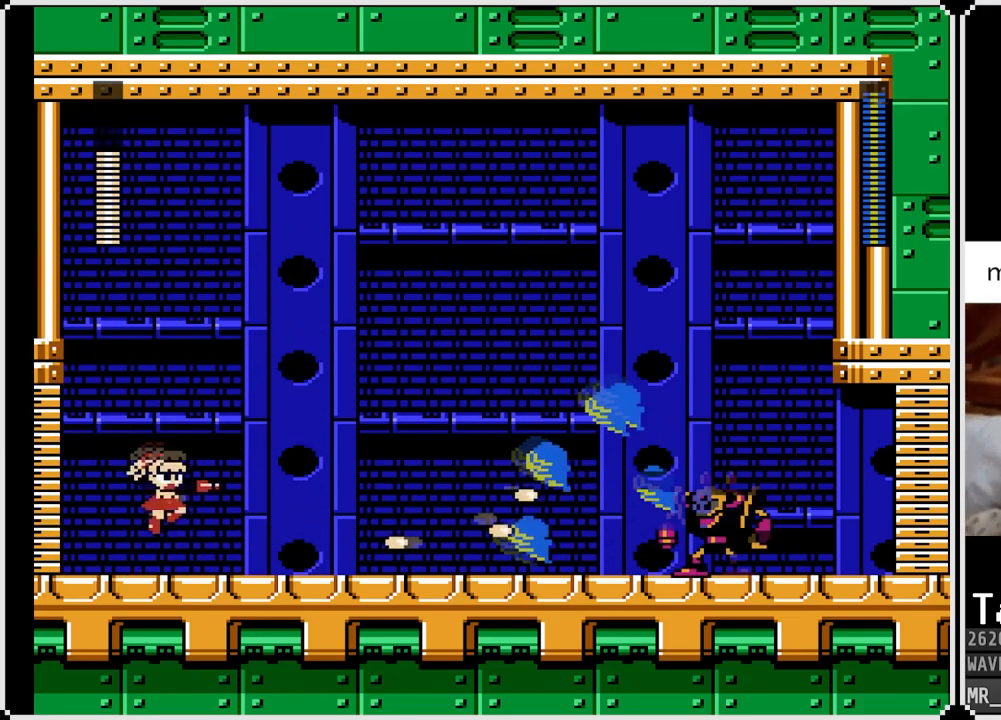
{"buttons": ["DPAD_RIGHT"], "left_stick": "center", "right_stick": "center", "events": [[17, "CROSS", "up"], [17, "SQUARE", "up"], [450, "DPAD_RIGHT", "down"]]}
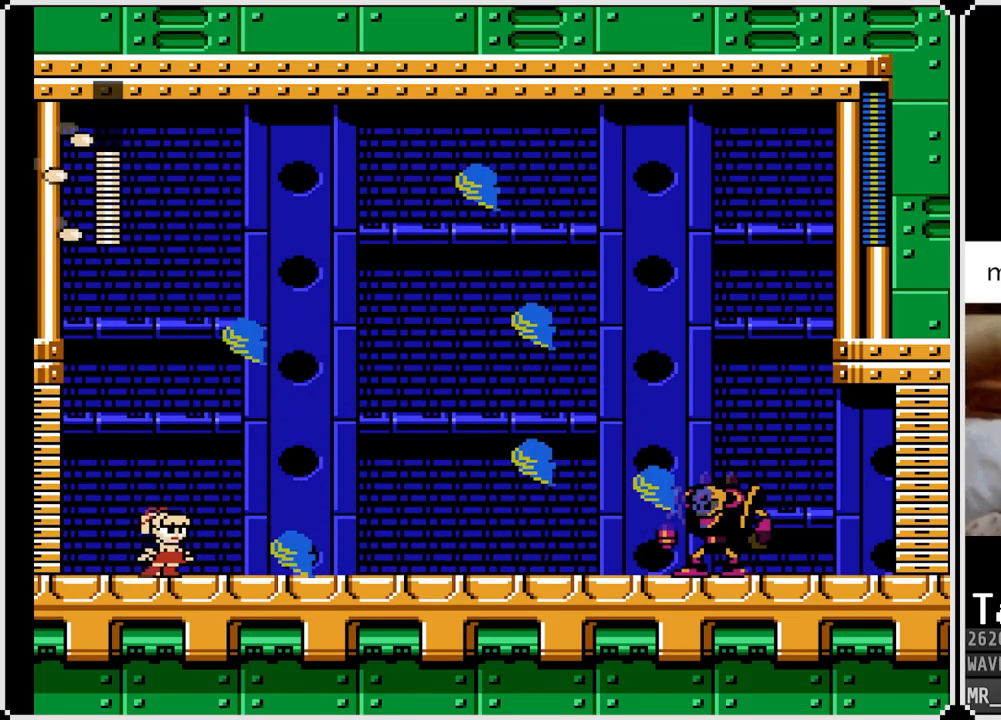
{"buttons": ["CROSS", "DPAD_RIGHT"], "left_stick": "center", "right_stick": "center", "events": [[183, "CROSS", "down"]]}
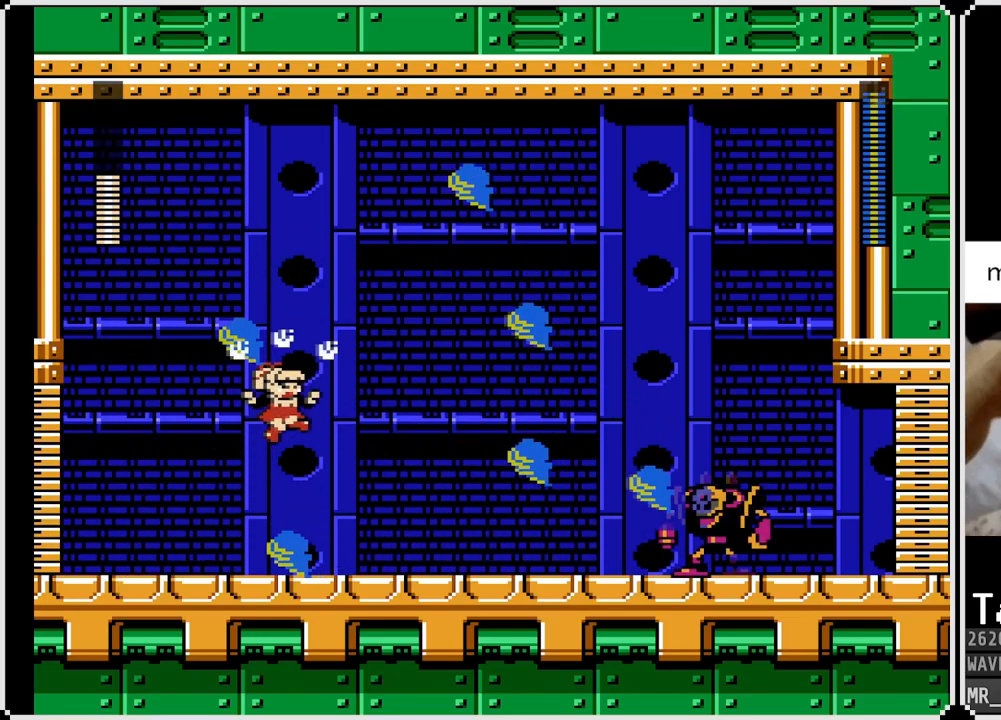
{"buttons": ["DPAD_RIGHT"], "left_stick": "center", "right_stick": "center", "events": [[217, "CROSS", "up"], [383, "SQUARE", "down"], [467, "SQUARE", "up"]]}
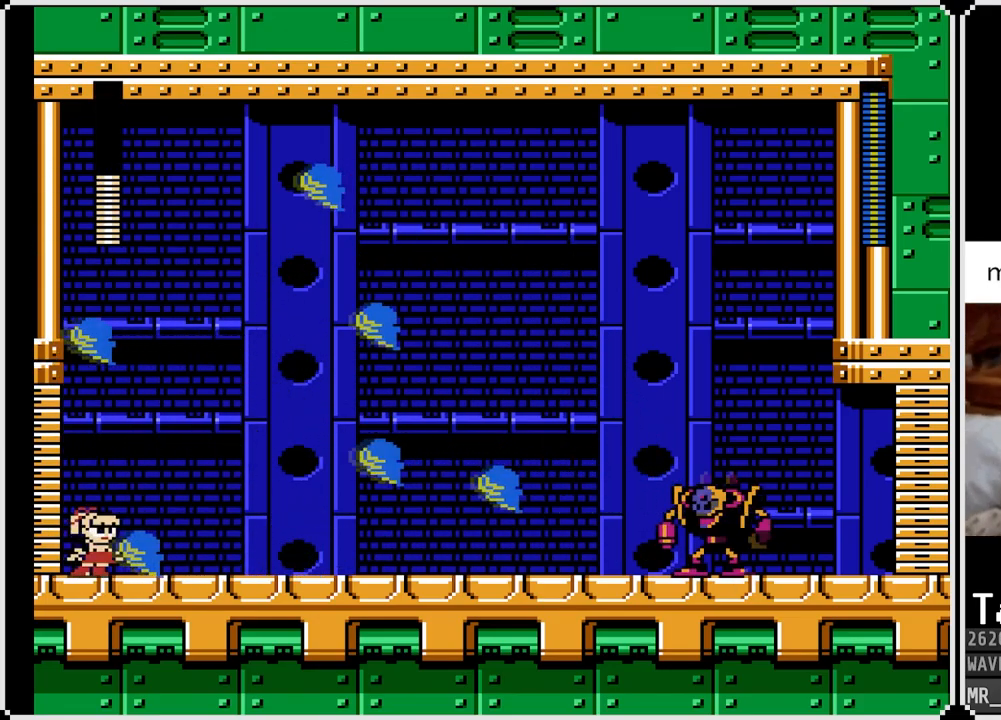
{"buttons": ["SQUARE", "DPAD_RIGHT"], "left_stick": "center", "right_stick": "center", "events": [[50, "SQUARE", "down"], [133, "SQUARE", "up"], [200, "SQUARE", "down"], [300, "SQUARE", "up"], [367, "SQUARE", "down"], [450, "SQUARE", "up"], [500, "SQUARE", "down"]]}
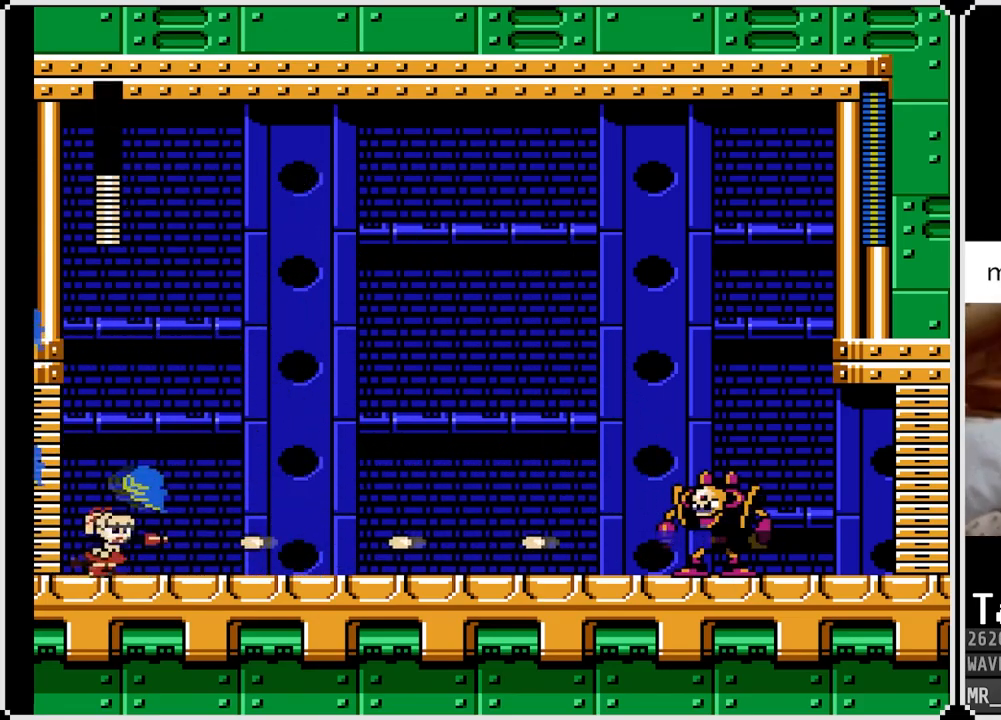
{"buttons": ["SQUARE"], "left_stick": "center", "right_stick": "center", "events": [[83, "DPAD_RIGHT", "up"], [100, "SQUARE", "up"], [167, "SQUARE", "down"], [267, "SQUARE", "up"], [333, "SQUARE", "down"], [417, "SQUARE", "up"], [500, "SQUARE", "down"]]}
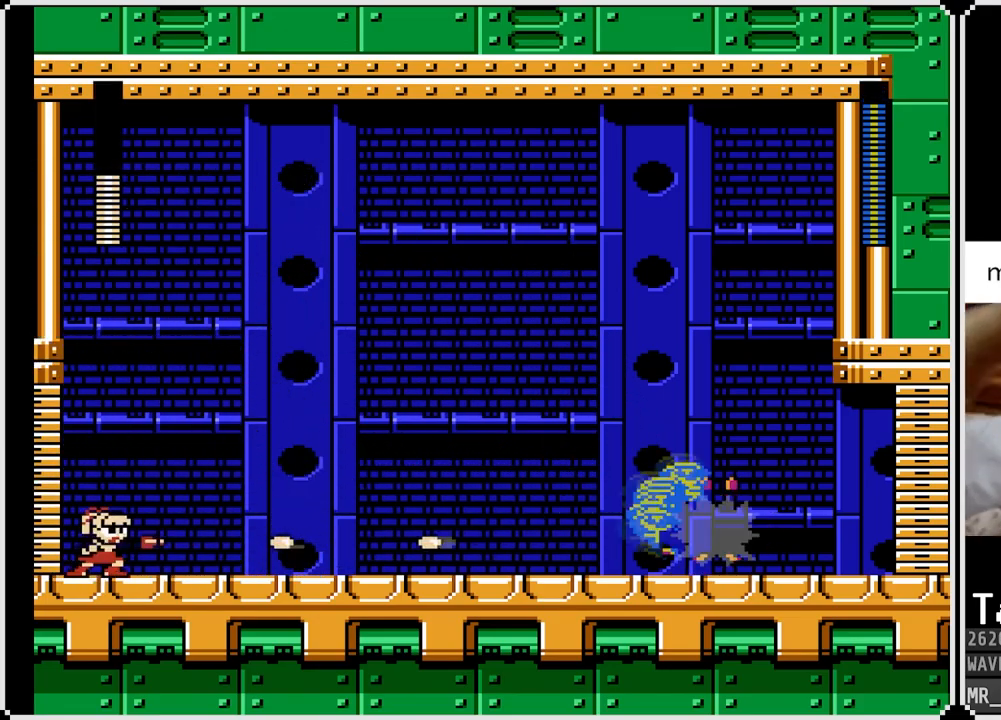
{"buttons": ["DPAD_LEFT"], "left_stick": "center", "right_stick": "center", "events": [[83, "SQUARE", "up"], [400, "DPAD_LEFT", "down"]]}
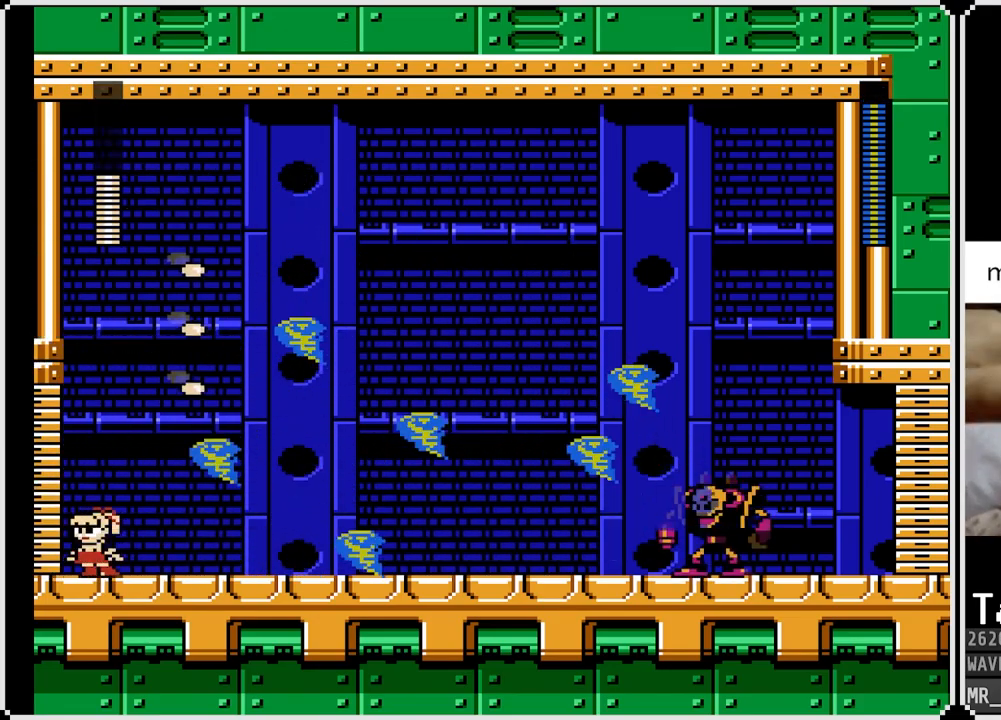
{"buttons": ["DPAD_RIGHT"], "left_stick": "center", "right_stick": "center", "events": [[117, "DPAD_LEFT", "up"], [133, "DPAD_RIGHT", "down"]]}
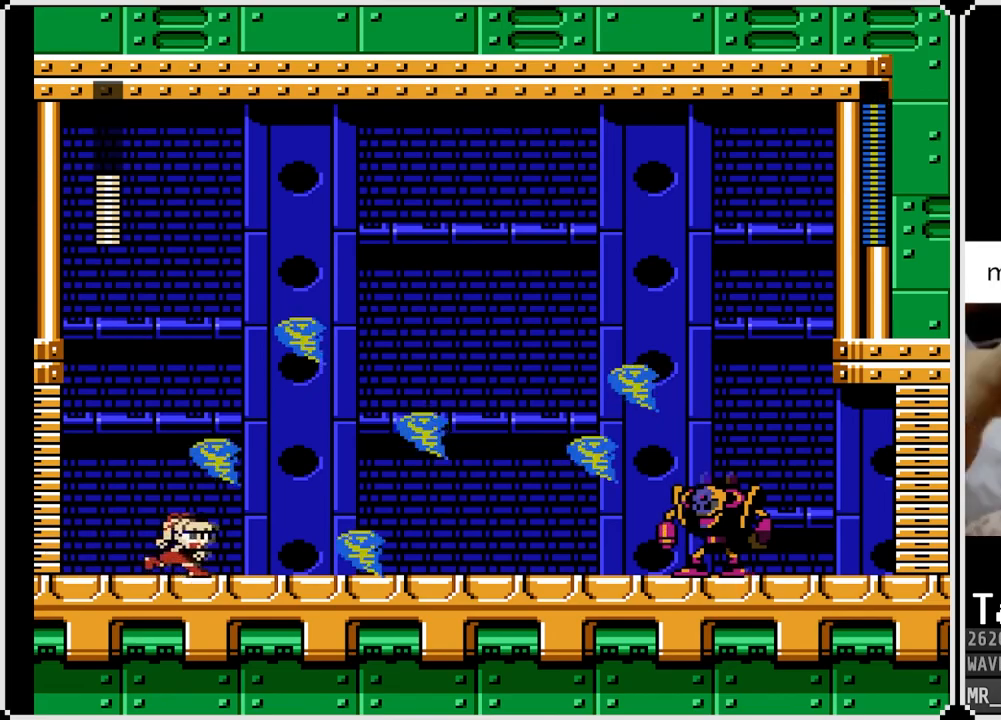
{"buttons": ["CROSS", "DPAD_RIGHT"], "left_stick": "center", "right_stick": "center", "events": [[433, "CROSS", "down"]]}
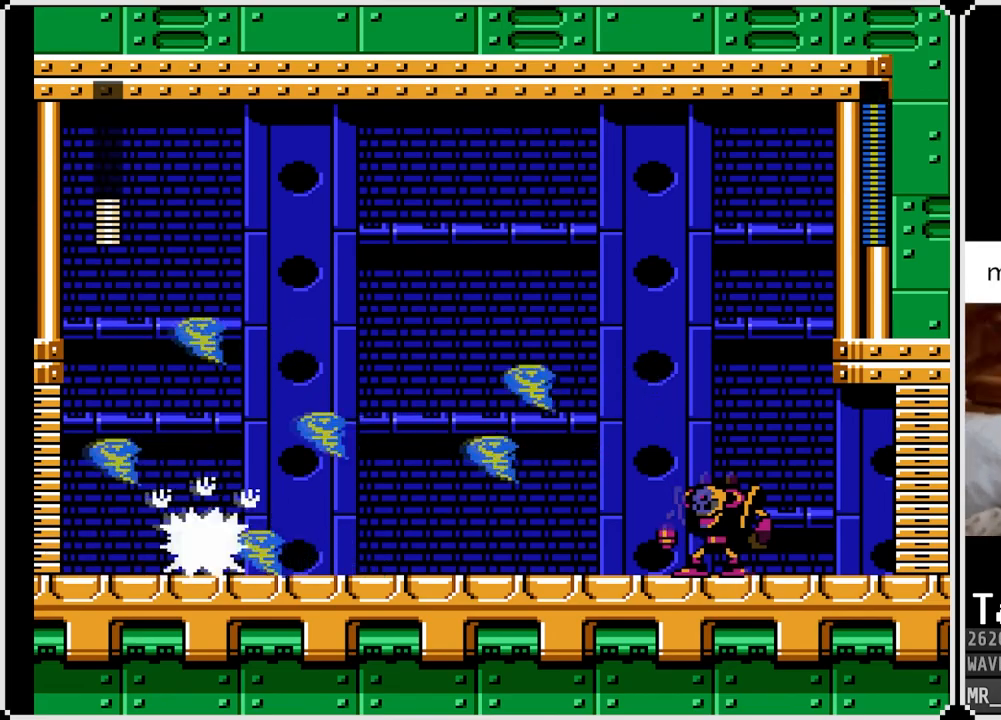
{"buttons": ["SQUARE", "DPAD_RIGHT"], "left_stick": "center", "right_stick": "center", "events": [[33, "CROSS", "up"], [317, "SQUARE", "down"], [417, "SQUARE", "up"], [467, "SQUARE", "down"]]}
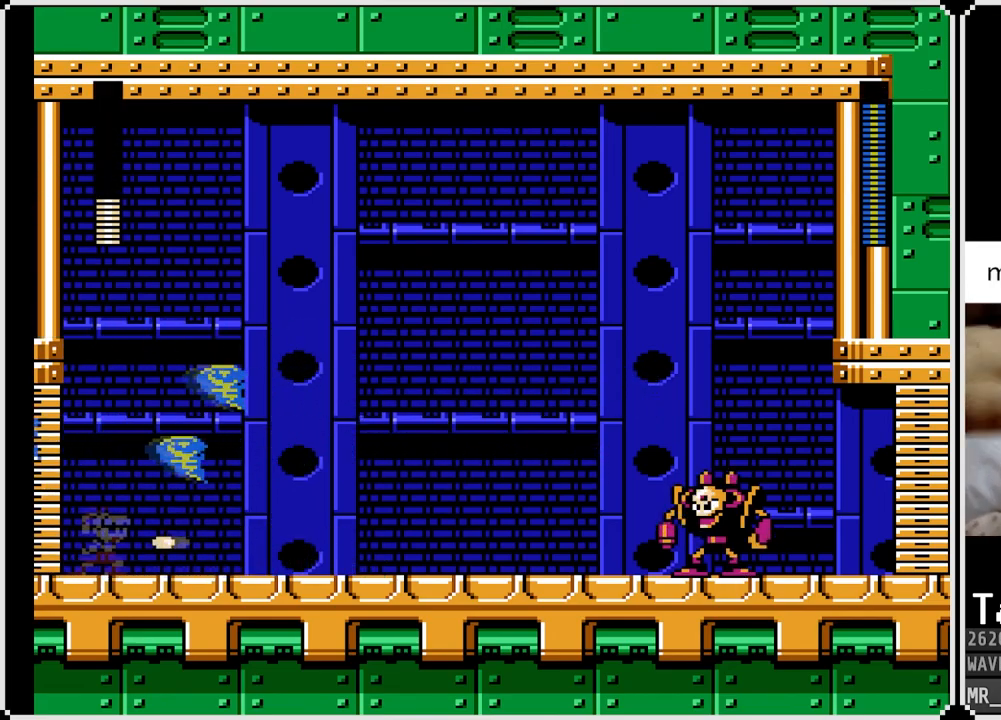
{"buttons": ["DPAD_RIGHT"], "left_stick": "center", "right_stick": "center", "events": [[67, "SQUARE", "up"], [117, "SQUARE", "down"], [133, "CROSS", "down"], [267, "CROSS", "up"], [283, "SQUARE", "up"], [350, "SQUARE", "down"], [450, "SQUARE", "up"]]}
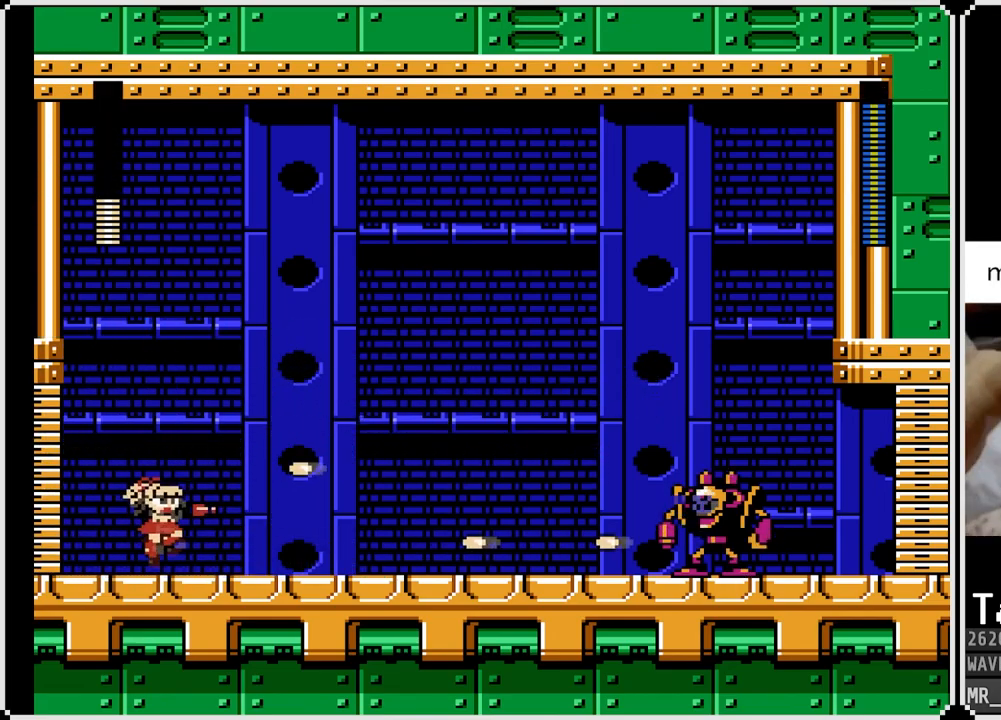
{"buttons": ["SQUARE", "DPAD_RIGHT"], "left_stick": "center", "right_stick": "center", "events": [[117, "CROSS", "down"], [183, "SQUARE", "down"], [233, "CROSS", "up"], [283, "SQUARE", "up"], [500, "SQUARE", "down"]]}
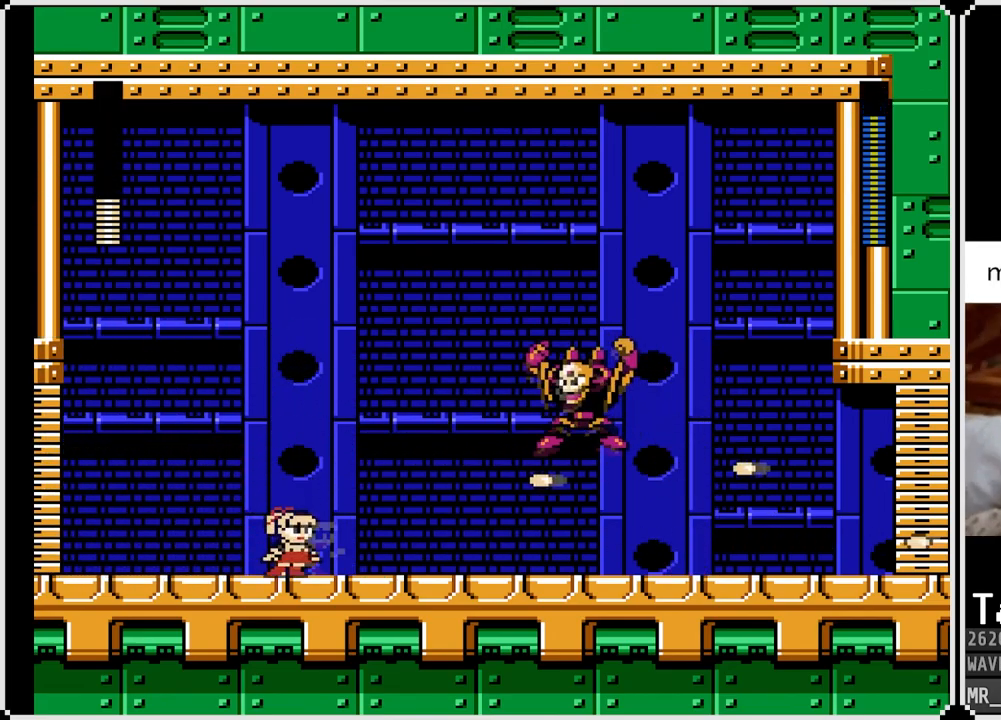
{"buttons": ["CROSS", "DPAD_DOWN", "DPAD_RIGHT"], "left_stick": "center", "right_stick": "center", "events": [[133, "SQUARE", "up"], [267, "DPAD_DOWN", "down"], [333, "CROSS", "down"]]}
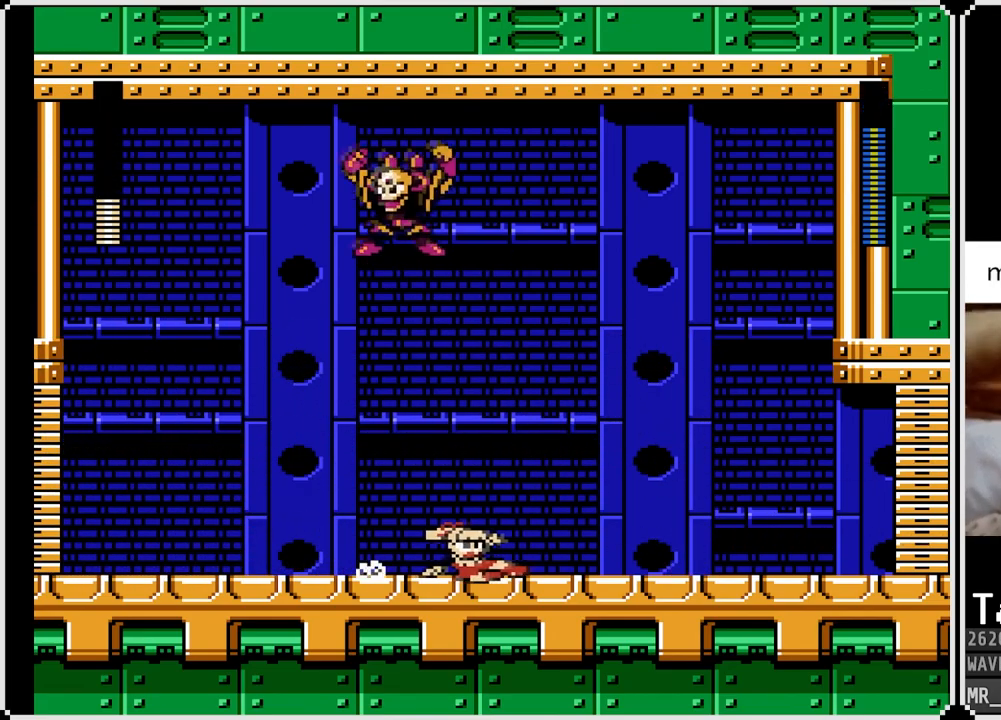
{"buttons": ["SQUARE"], "left_stick": "center", "right_stick": "center", "events": [[150, "CROSS", "up"], [150, "DPAD_DOWN", "up"], [200, "DPAD_RIGHT", "up"], [217, "DPAD_LEFT", "down"], [250, "SQUARE", "down"], [317, "DPAD_LEFT", "up"], [350, "SQUARE", "up"], [417, "SQUARE", "down"]]}
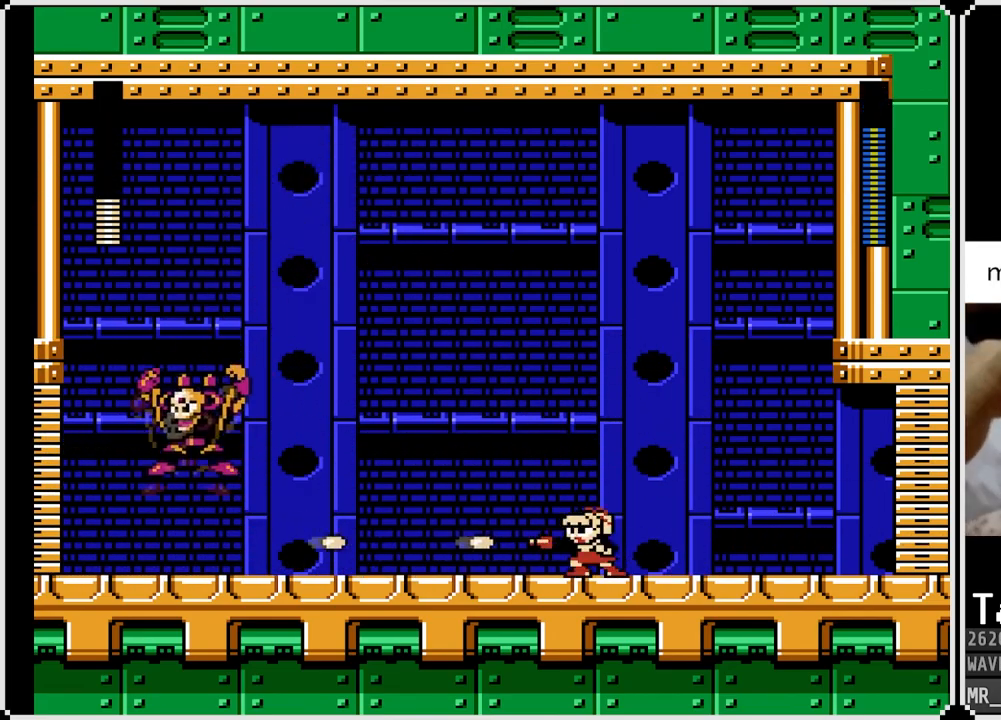
{"buttons": ["DPAD_RIGHT"], "left_stick": "center", "right_stick": "center", "events": [[17, "SQUARE", "up"], [67, "SQUARE", "down"], [167, "SQUARE", "up"], [217, "SQUARE", "down"], [267, "DPAD_RIGHT", "down"], [317, "SQUARE", "up"]]}
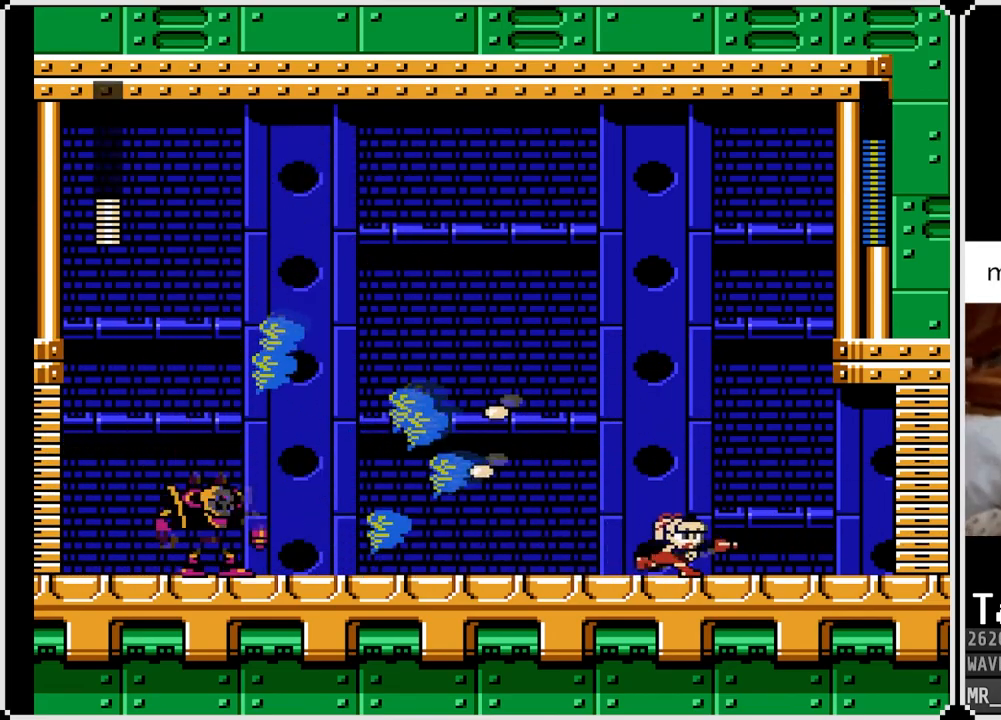
{"buttons": ["DPAD_LEFT"], "left_stick": "center", "right_stick": "center", "events": [[383, "DPAD_RIGHT", "up"], [400, "DPAD_LEFT", "down"]]}
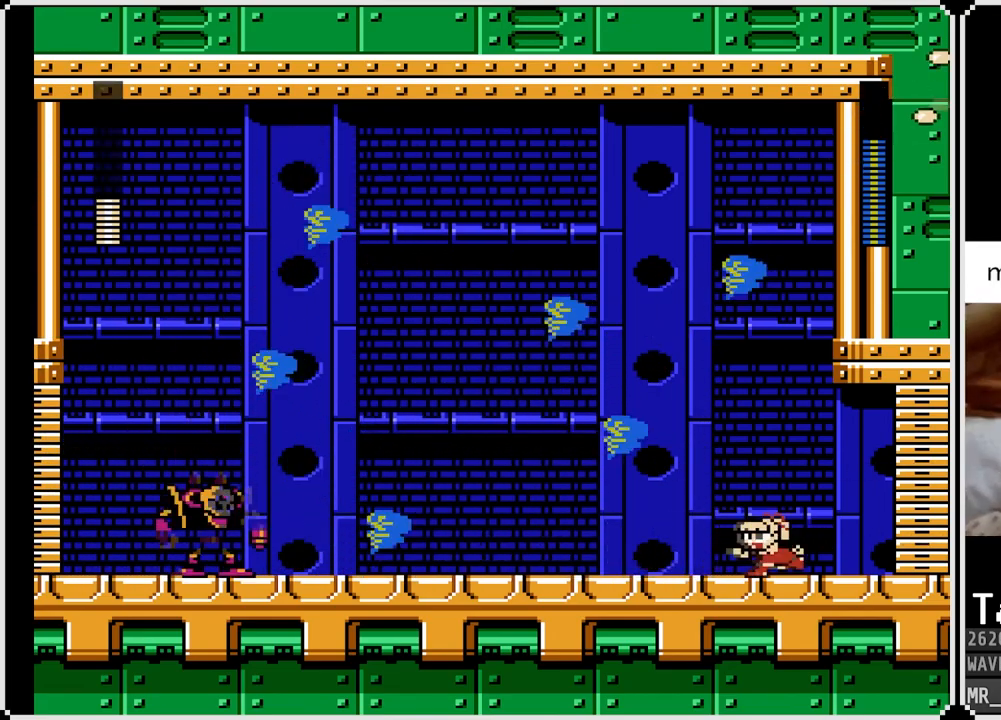
{"buttons": ["SQUARE", "DPAD_LEFT"], "left_stick": "center", "right_stick": "center", "events": [[217, "SQUARE", "down"], [350, "SQUARE", "up"], [433, "SQUARE", "down"]]}
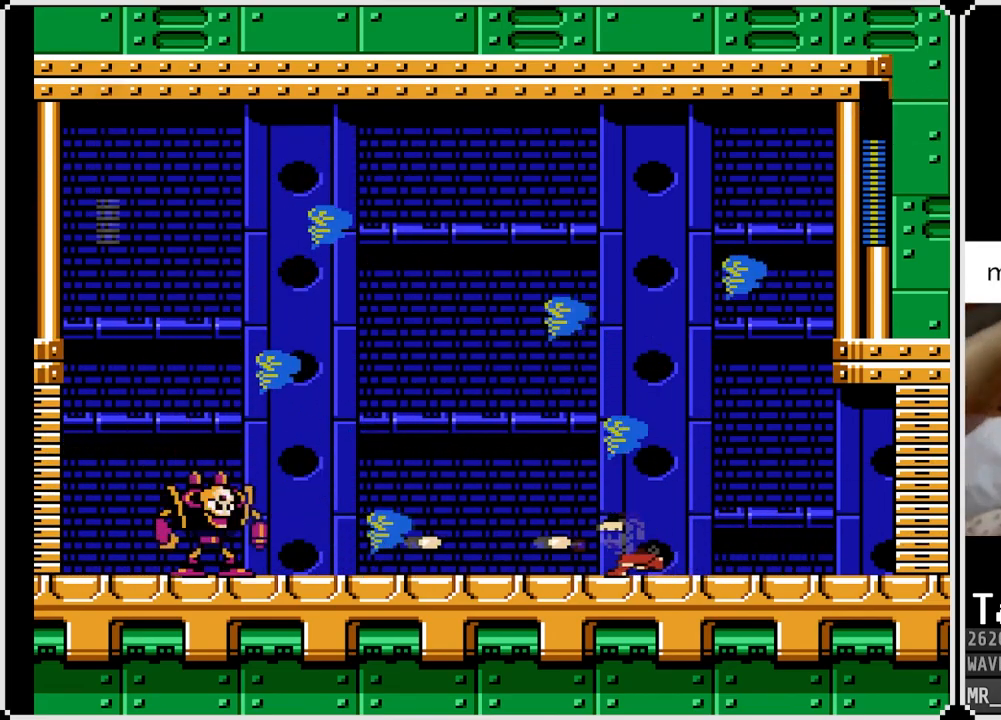
{"buttons": ["CROSS", "DPAD_LEFT"], "left_stick": "center", "right_stick": "center", "events": [[67, "SQUARE", "up"], [317, "CROSS", "down"]]}
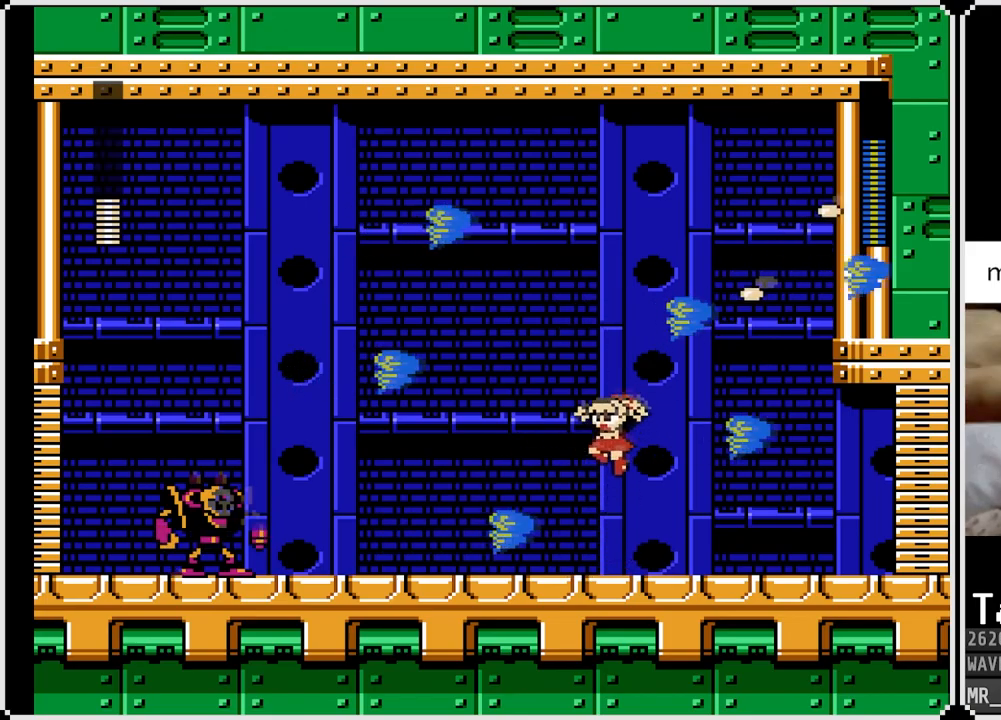
{"buttons": ["DPAD_LEFT"], "left_stick": "center", "right_stick": "center", "events": [[317, "SQUARE", "down"], [500, "CROSS", "up"], [500, "SQUARE", "up"]]}
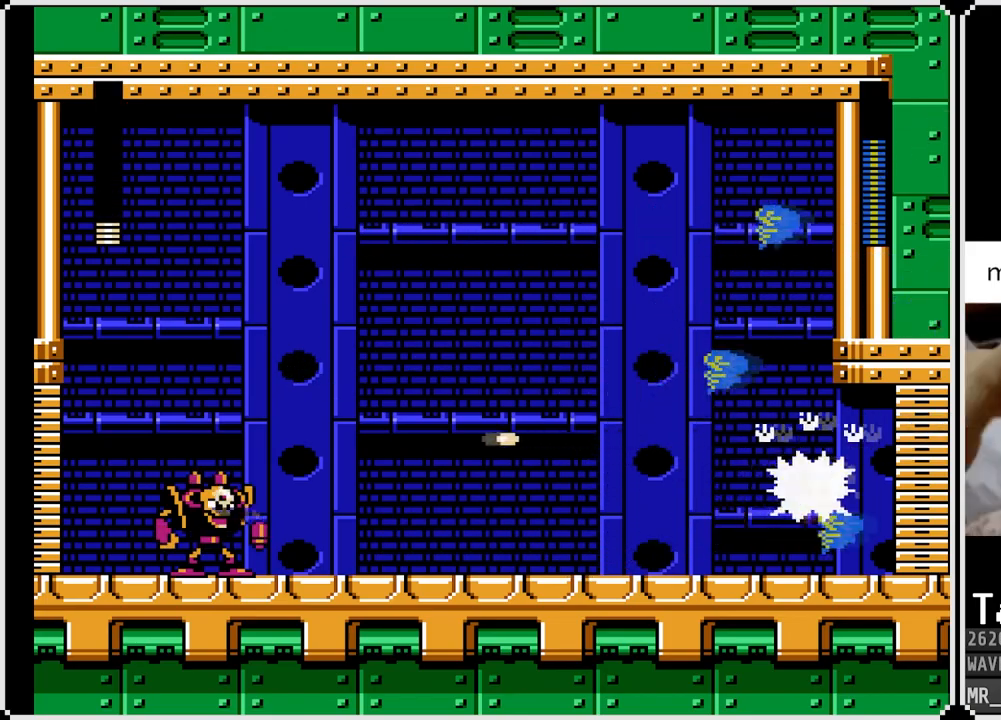
{"buttons": ["SQUARE", "DPAD_LEFT"], "left_stick": "center", "right_stick": "center", "events": [[83, "SQUARE", "down"], [200, "SQUARE", "up"], [333, "CROSS", "down"], [333, "SQUARE", "down"], [467, "CROSS", "up"]]}
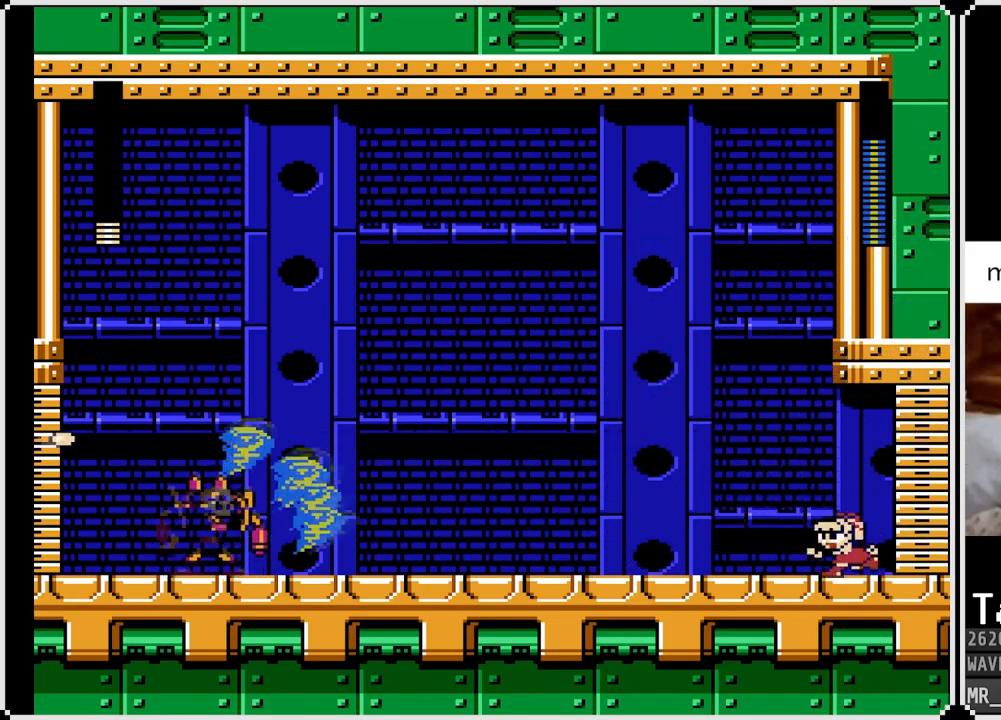
{"buttons": ["SQUARE", "DPAD_LEFT"], "left_stick": "center", "right_stick": "center", "events": [[17, "SQUARE", "up"], [33, "SQUARE", "down"], [167, "SQUARE", "up"], [233, "SQUARE", "down"], [383, "SQUARE", "up"], [417, "SQUARE", "down"]]}
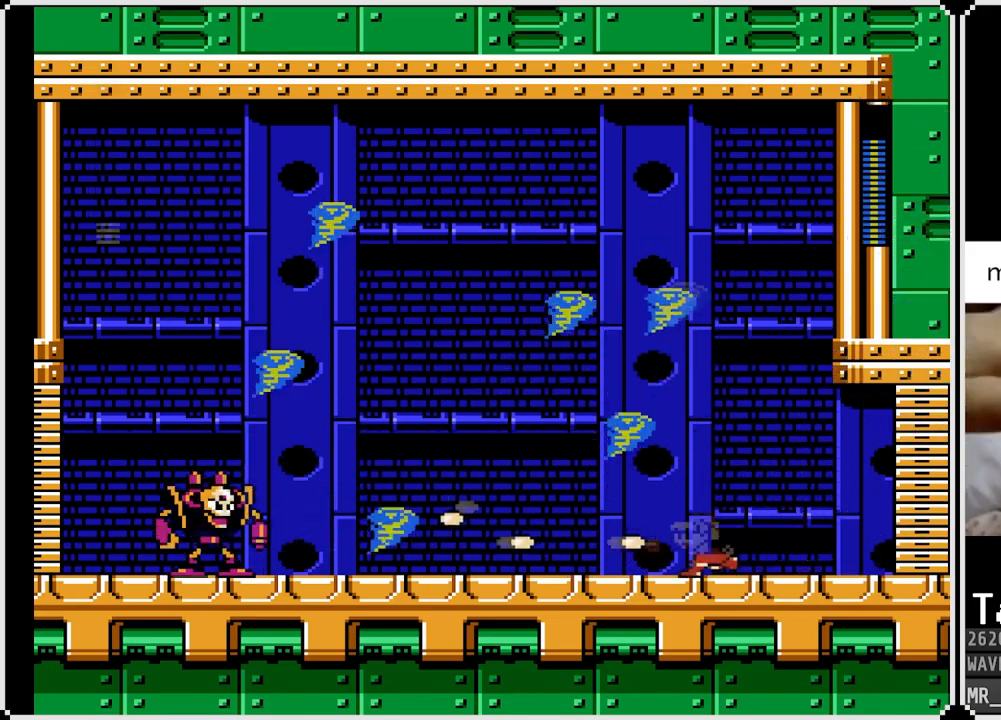
{"buttons": ["DPAD_LEFT"], "left_stick": "center", "right_stick": "center", "events": [[50, "SQUARE", "up"], [183, "DPAD_LEFT", "up"], [400, "DPAD_LEFT", "down"]]}
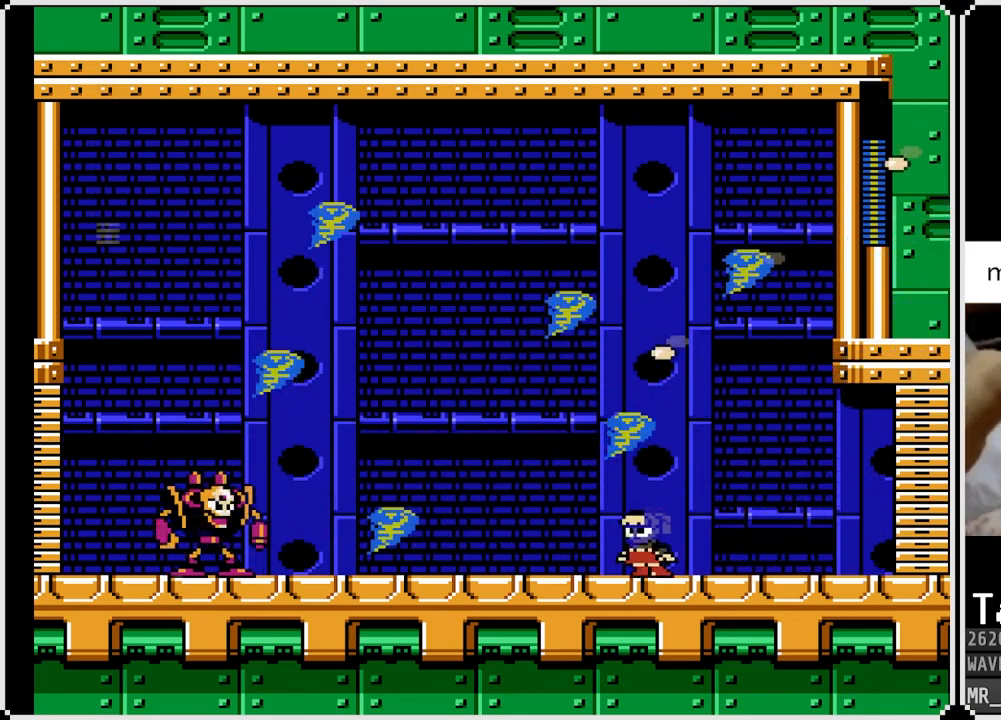
{"buttons": ["CROSS", "DPAD_LEFT"], "left_stick": "center", "right_stick": "center", "events": [[400, "CROSS", "down"]]}
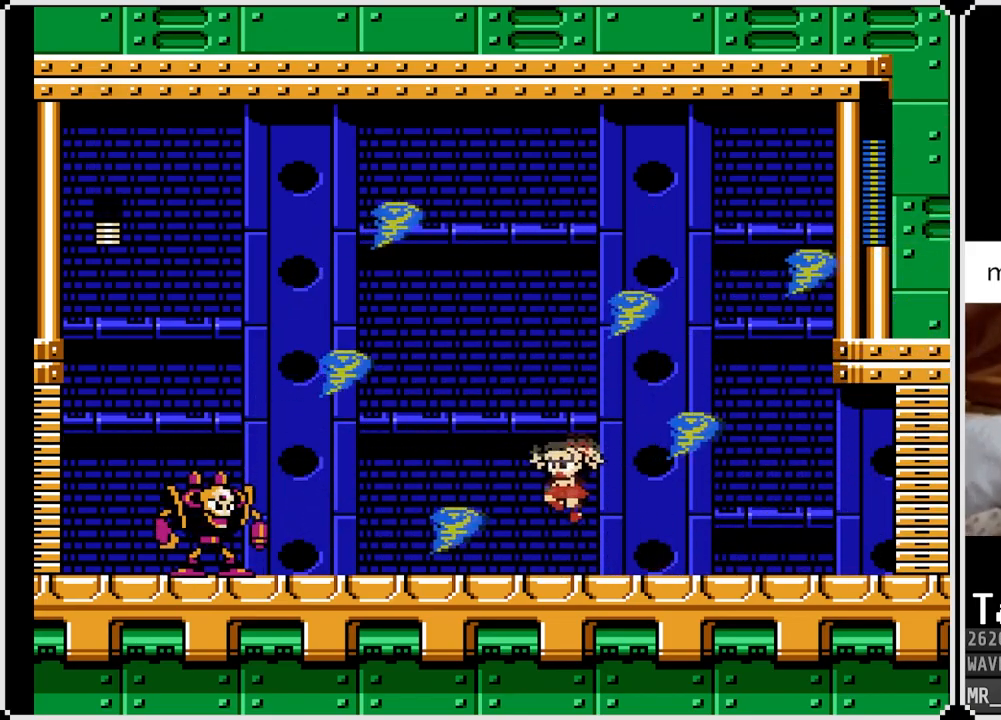
{"buttons": ["CROSS", "SQUARE", "DPAD_LEFT"], "left_stick": "center", "right_stick": "center", "events": [[467, "SQUARE", "down"]]}
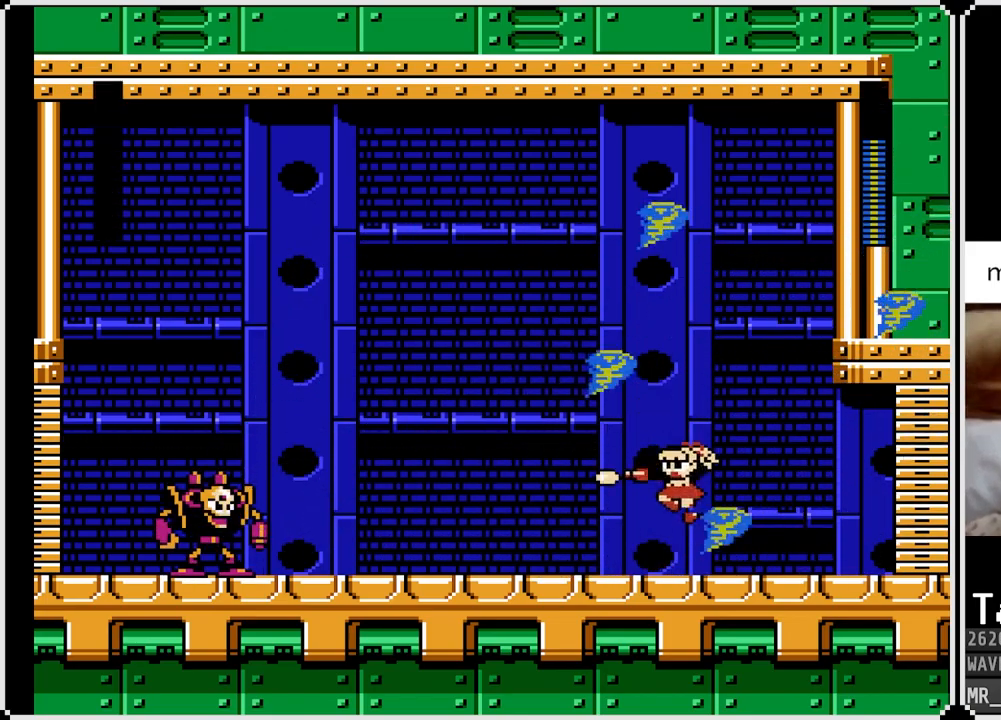
{"buttons": [], "left_stick": "center", "right_stick": "center", "events": [[117, "CROSS", "up"], [167, "SQUARE", "up"], [233, "SQUARE", "down"], [350, "SQUARE", "up"], [400, "DPAD_LEFT", "up"]]}